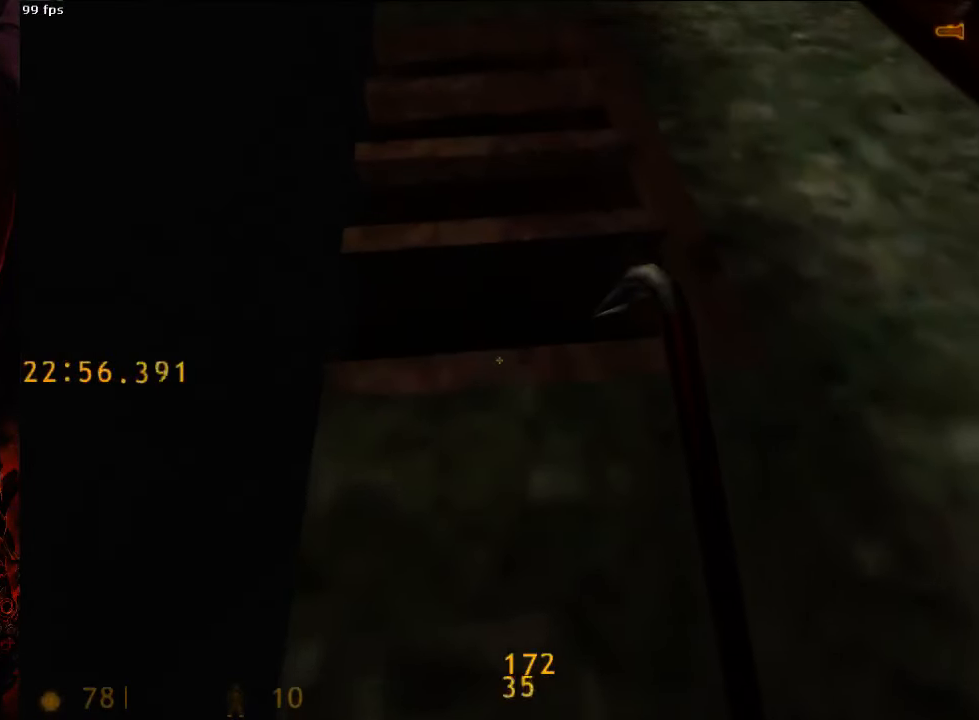
Gameplay with keyboard and mouse; each line is a JSON object with the keys and mouse buttons held at the frame after it. "events" lists presses ("down") and releases ("up") of "1", "2", "3", "4", "5", "a", "alt", "c", "ctrl", "d", "e", "f", "q", "r", "s", "shift", "space", "tab", "v", "w", "x", "z", "mouse_left", "mouse_middle", "mouse_right", "mouse_wheel_up" and "mouse_wheel_down" between this image and that frame as [ms after this image, input, new state], when the widget could be followed in between. "mouse_left", "mouse_middle", "mouse_right", "mouse_wheel_up", "mouse_wheel_down" = the "left", "middle", "right", "wheel_up", "wheel_down" buttons of the "mouse" list. No other keys are recorded. Mouse movement is not recorded.
{"keys": ["ctrl"], "mouse": [], "events": [[21, "w", "down"], [313, "mouse_left", "down"], [417, "w", "up"], [479, "mouse_left", "up"]]}
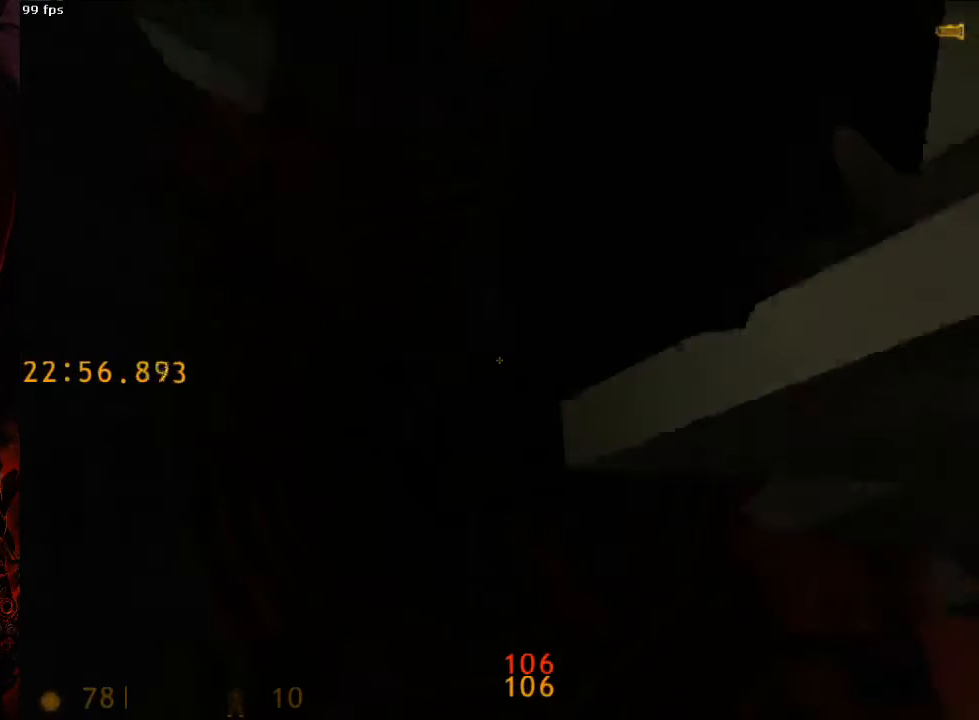
{"keys": ["tab", "w"], "mouse": [], "events": [[167, "f", "down"], [229, "f", "up"], [250, "ctrl", "up"], [396, "w", "down"], [458, "tab", "down"]]}
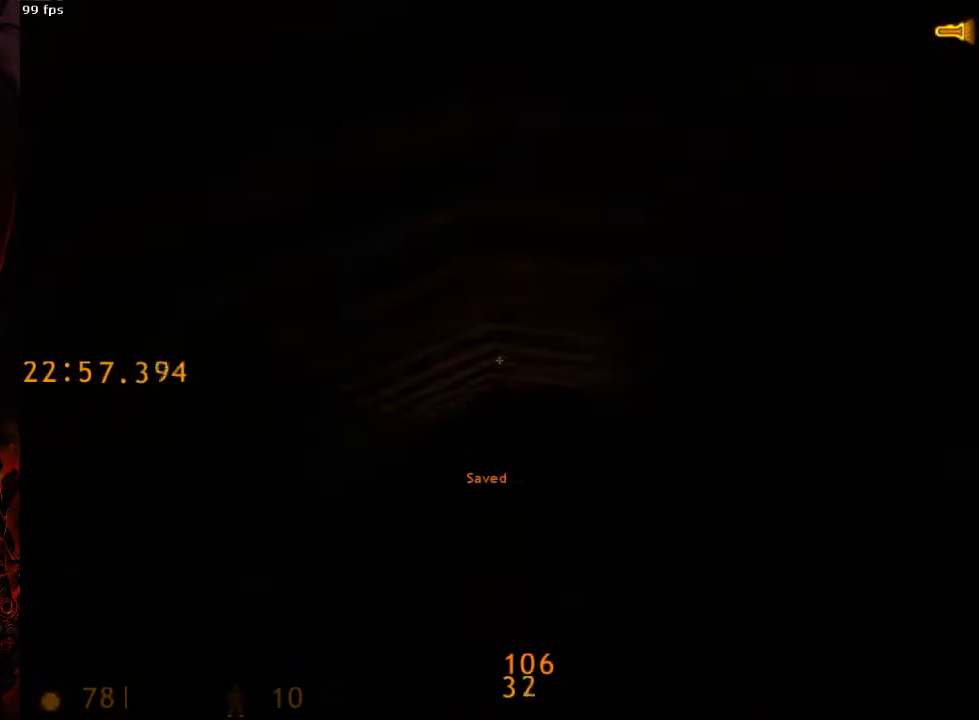
{"keys": ["w"], "mouse": [], "events": [[63, "tab", "up"], [396, "f", "down"], [500, "f", "up"]]}
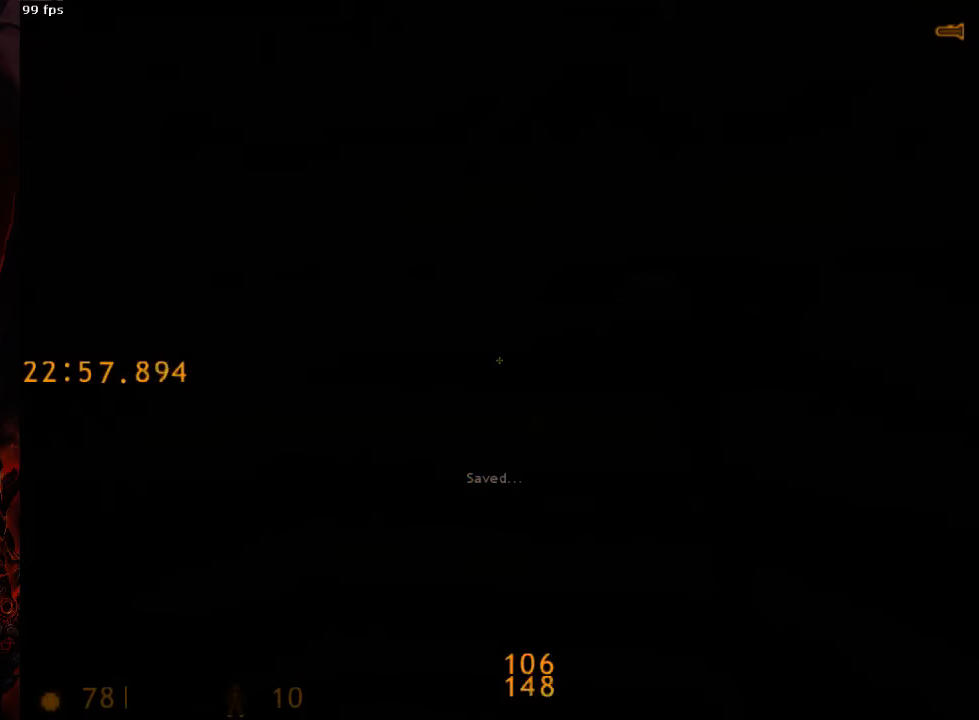
{"keys": [], "mouse": [], "events": [[63, "w", "up"]]}
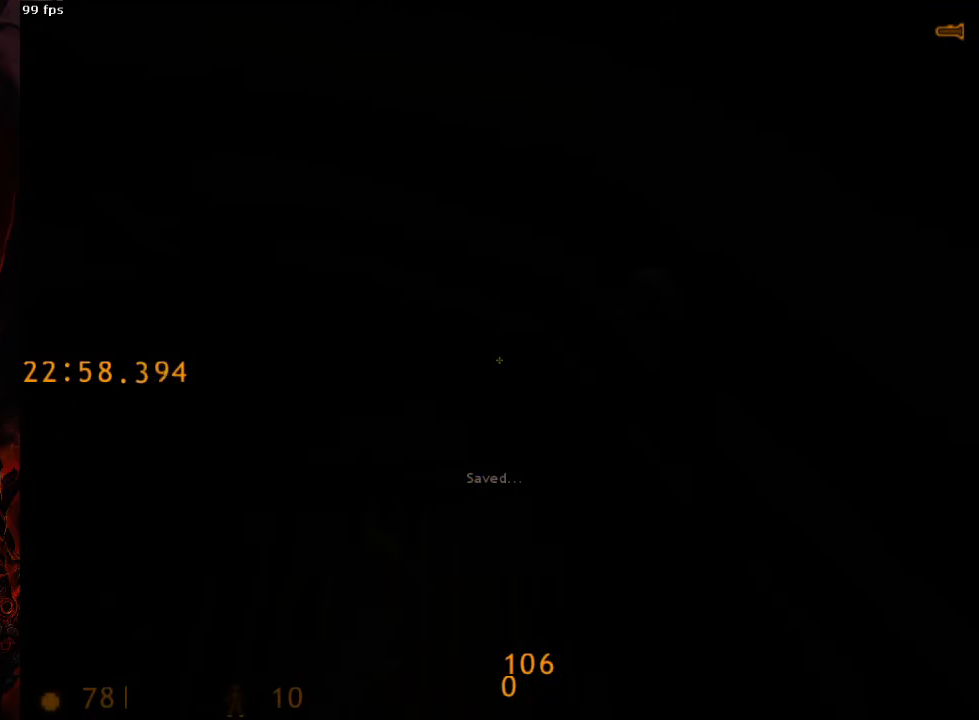
{"keys": ["a", "f"], "mouse": [], "events": [[146, "s", "down"], [208, "s", "up"], [354, "w", "down"], [417, "a", "down"], [417, "f", "down"], [417, "w", "up"]]}
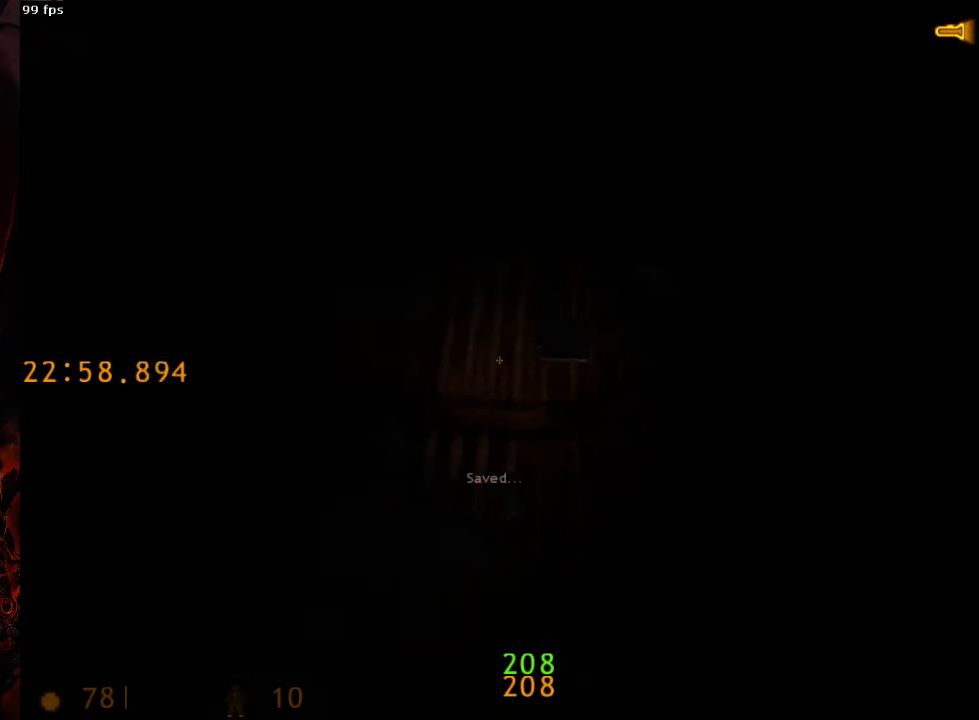
{"keys": ["d", "w"], "mouse": [], "events": [[21, "f", "up"], [42, "a", "up"], [313, "w", "down"], [375, "tab", "down"], [458, "tab", "up"], [479, "d", "down"]]}
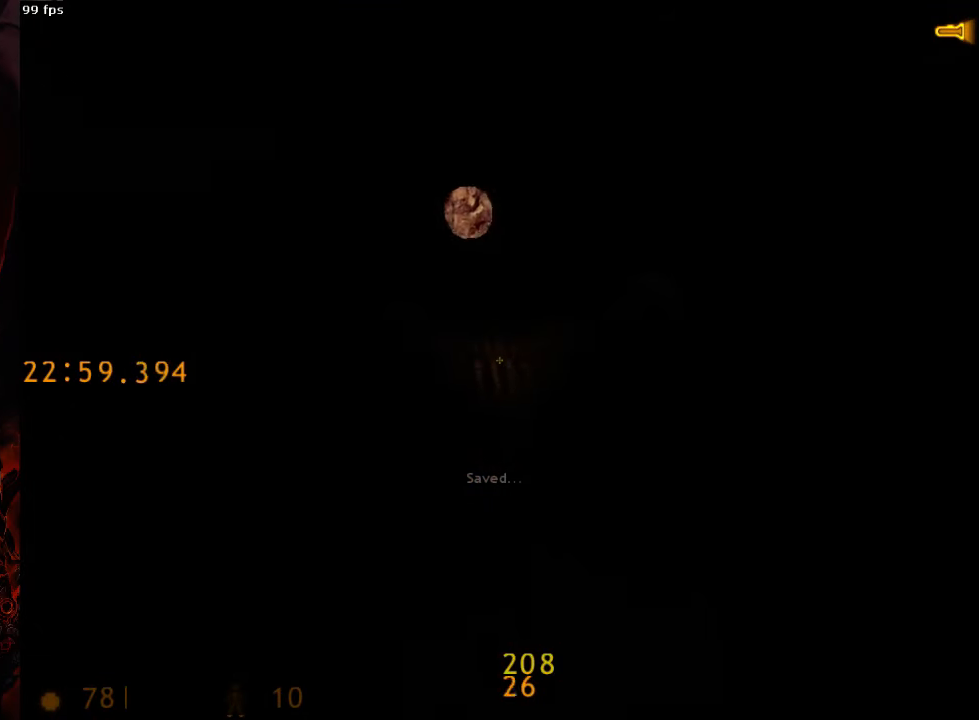
{"keys": ["w"], "mouse": [], "events": [[146, "d", "up"], [396, "tab", "down"], [458, "tab", "up"]]}
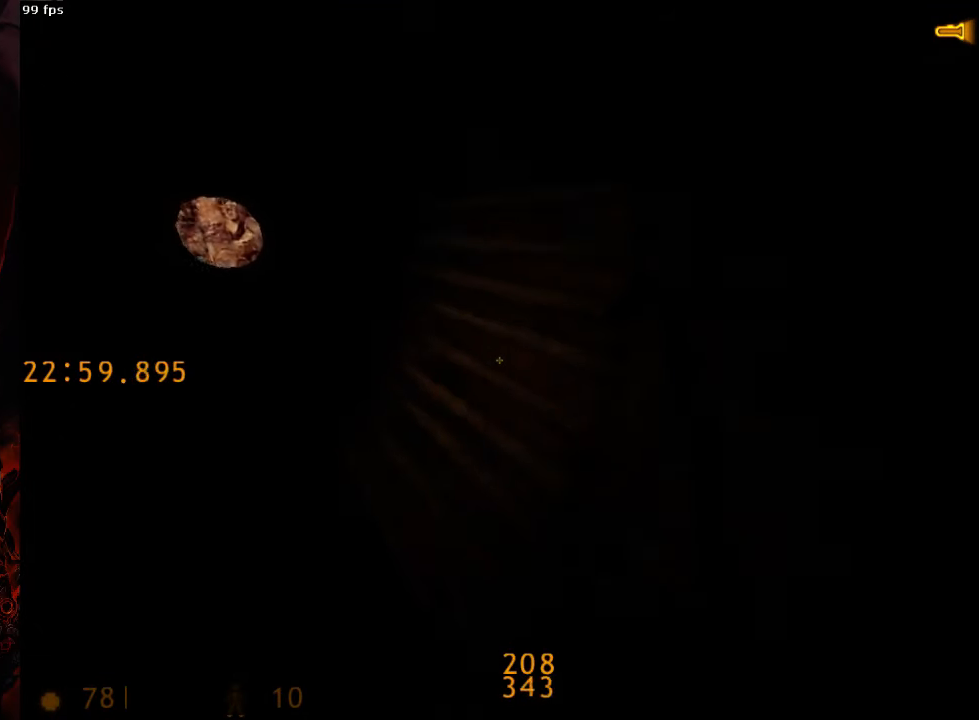
{"keys": ["d", "space"], "mouse": [], "events": [[63, "a", "down"], [292, "space", "down"], [333, "d", "down"], [375, "a", "up"], [375, "w", "up"]]}
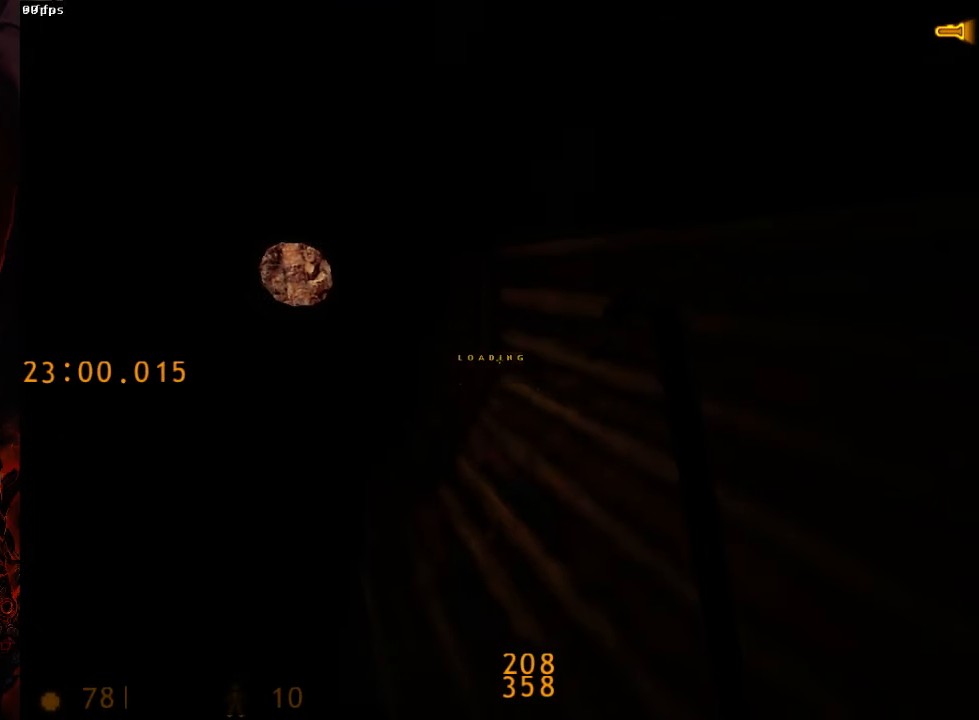
{"keys": ["d", "space"], "mouse": [], "events": [[125, "a", "down"], [125, "d", "up"], [333, "f", "down"], [396, "f", "up"], [479, "a", "up"], [500, "d", "down"]]}
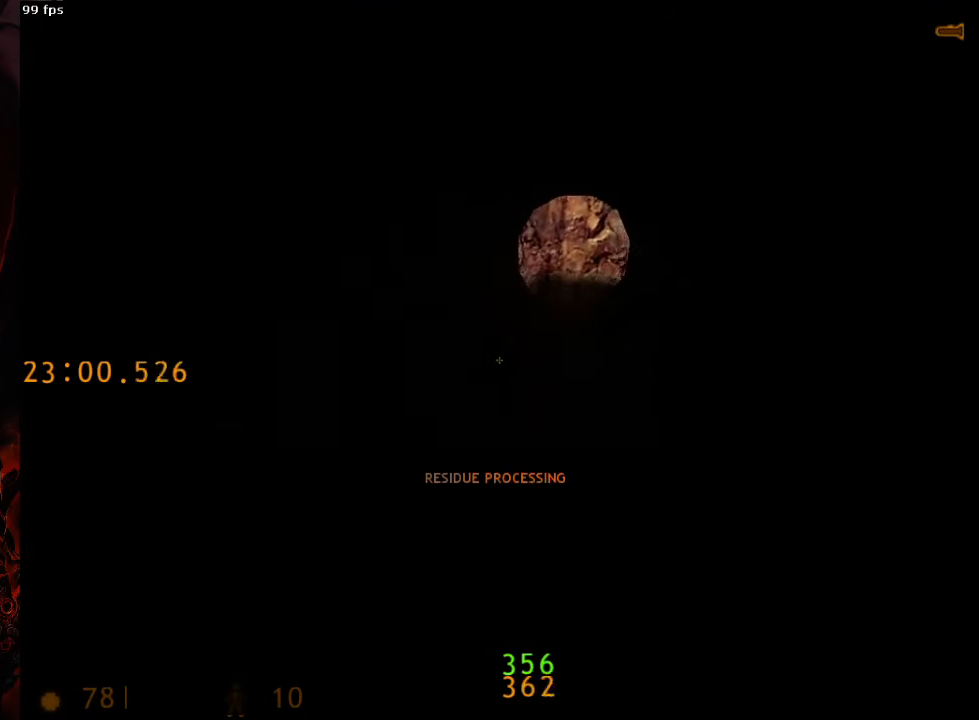
{"keys": ["d", "space"], "mouse": [], "events": [[208, "a", "down"], [208, "d", "up"], [417, "d", "down"], [438, "a", "up"]]}
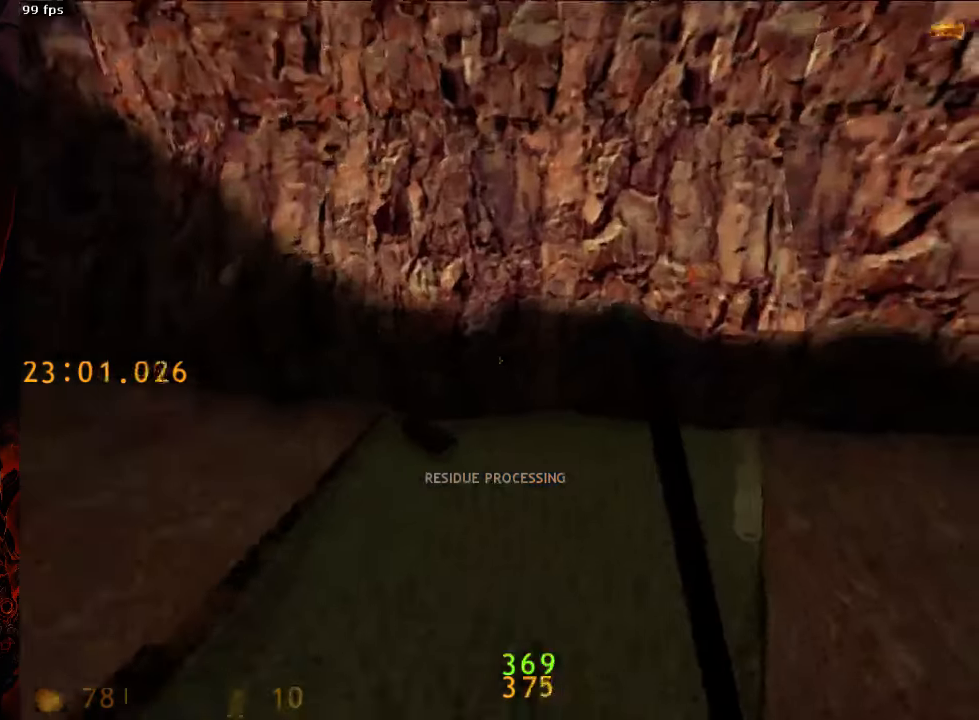
{"keys": ["d", "space"], "mouse": [], "events": []}
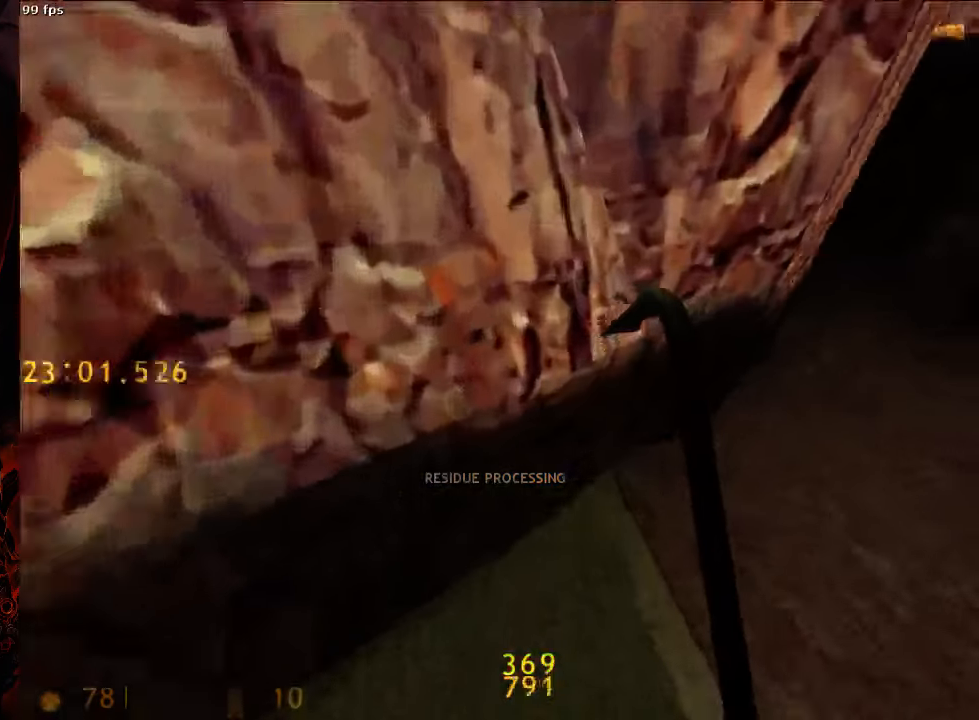
{"keys": ["a", "space"], "mouse": [], "events": [[438, "a", "down"], [438, "d", "up"]]}
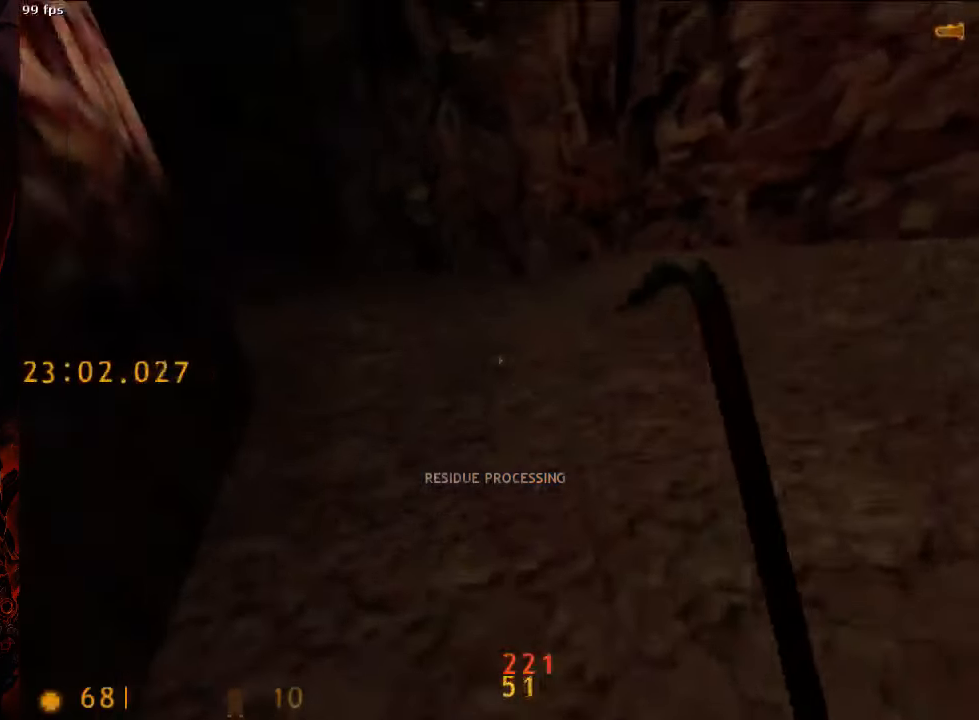
{"keys": [], "mouse": [], "events": [[375, "a", "up"], [438, "space", "up"]]}
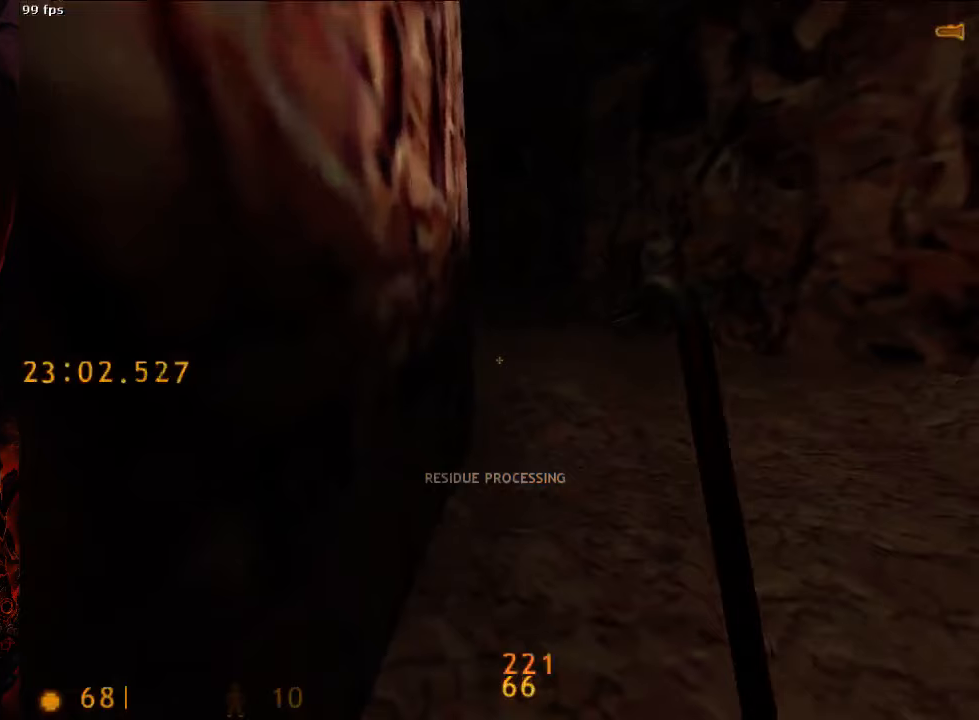
{"keys": [], "mouse": [], "events": []}
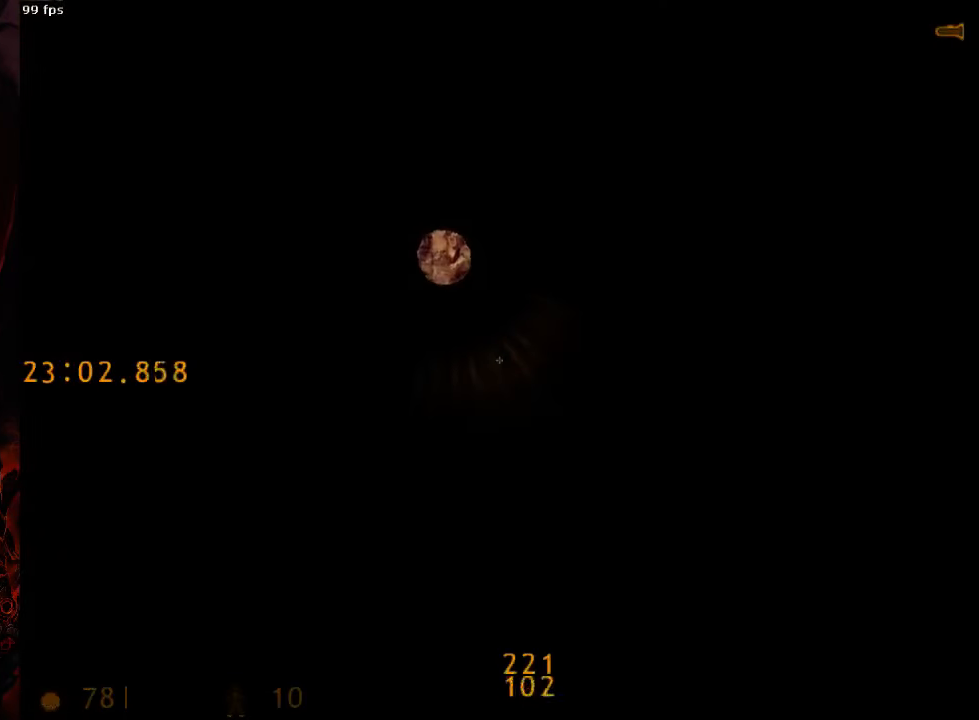
{"keys": ["a", "w"], "mouse": [], "events": [[63, "w", "down"], [375, "a", "down"]]}
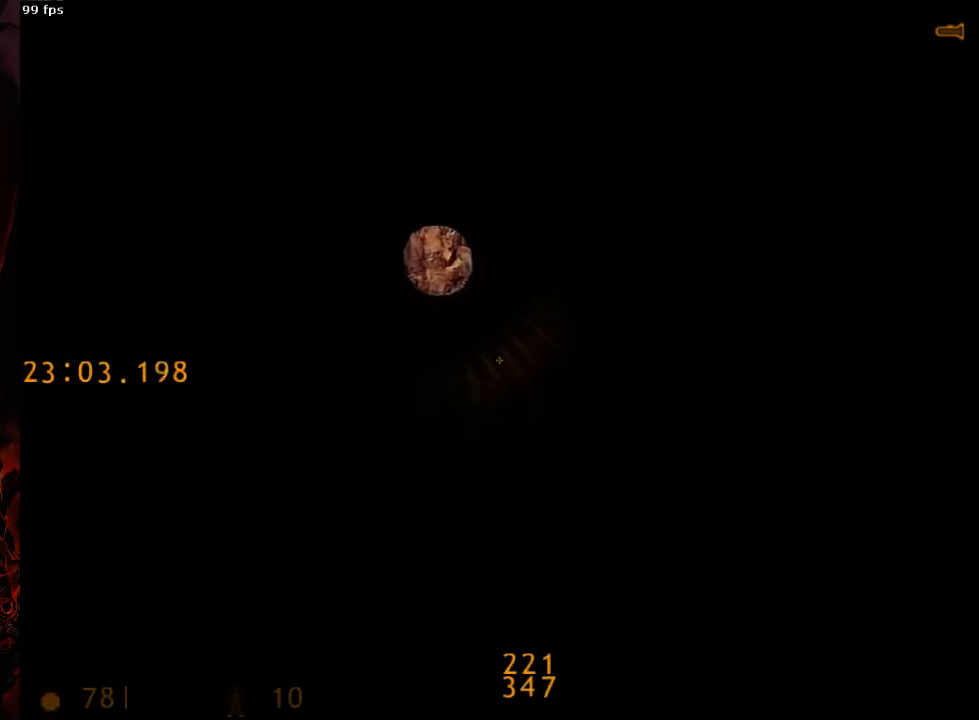
{"keys": ["d", "space"], "mouse": [], "events": [[250, "d", "down"], [250, "space", "down"], [271, "a", "up"], [271, "w", "up"]]}
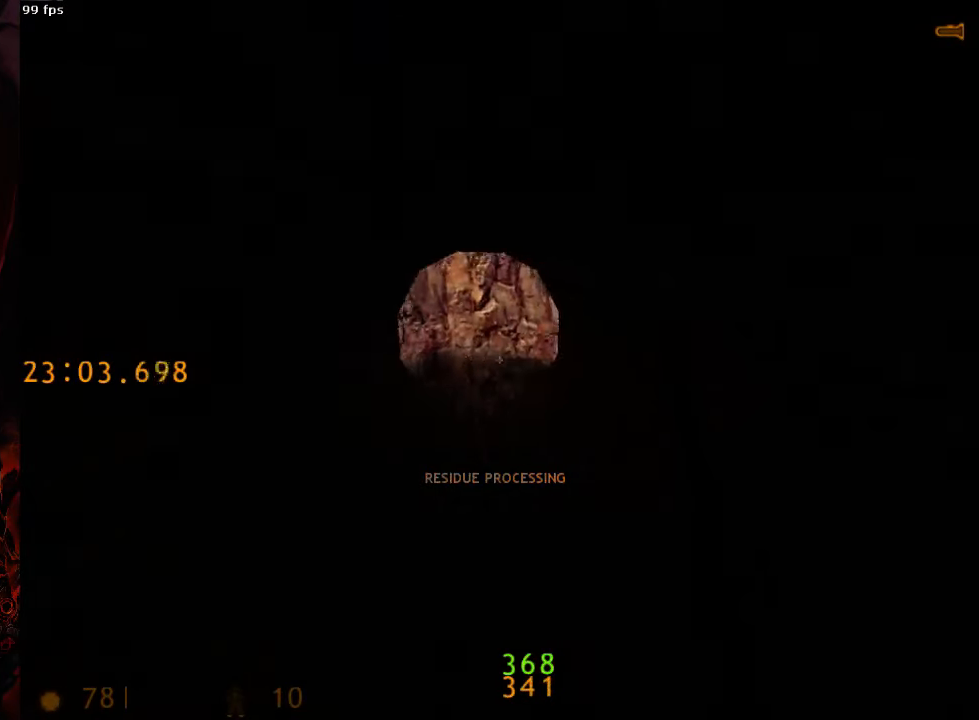
{"keys": ["d", "space"], "mouse": [], "events": [[125, "d", "up"], [146, "a", "down"], [250, "f", "down"], [313, "f", "up"], [396, "a", "up"], [396, "d", "down"]]}
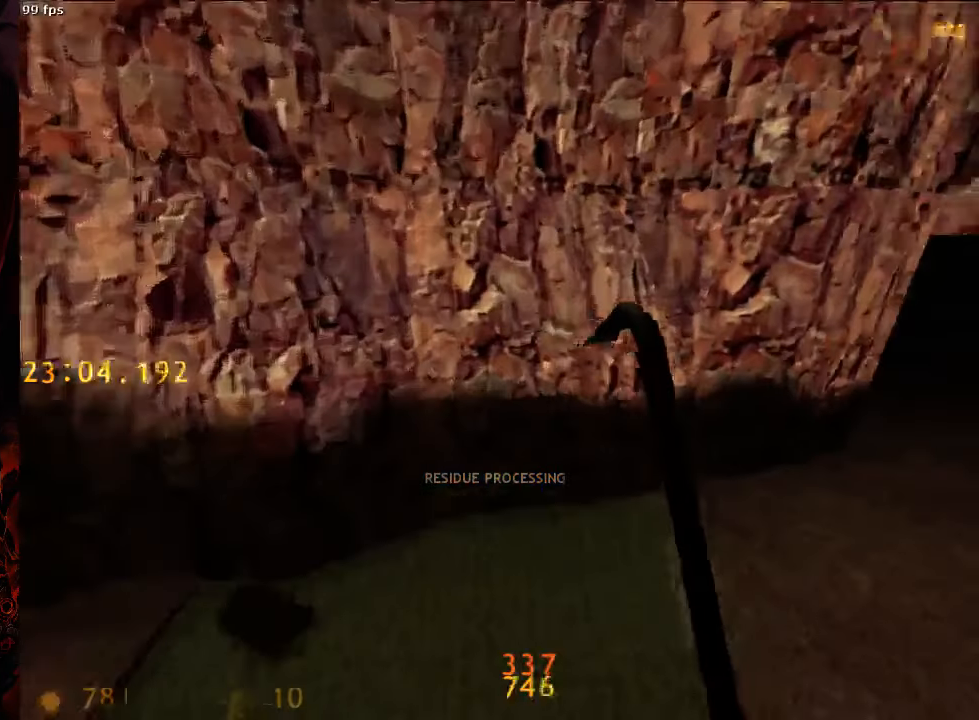
{"keys": ["d", "space"], "mouse": [], "events": []}
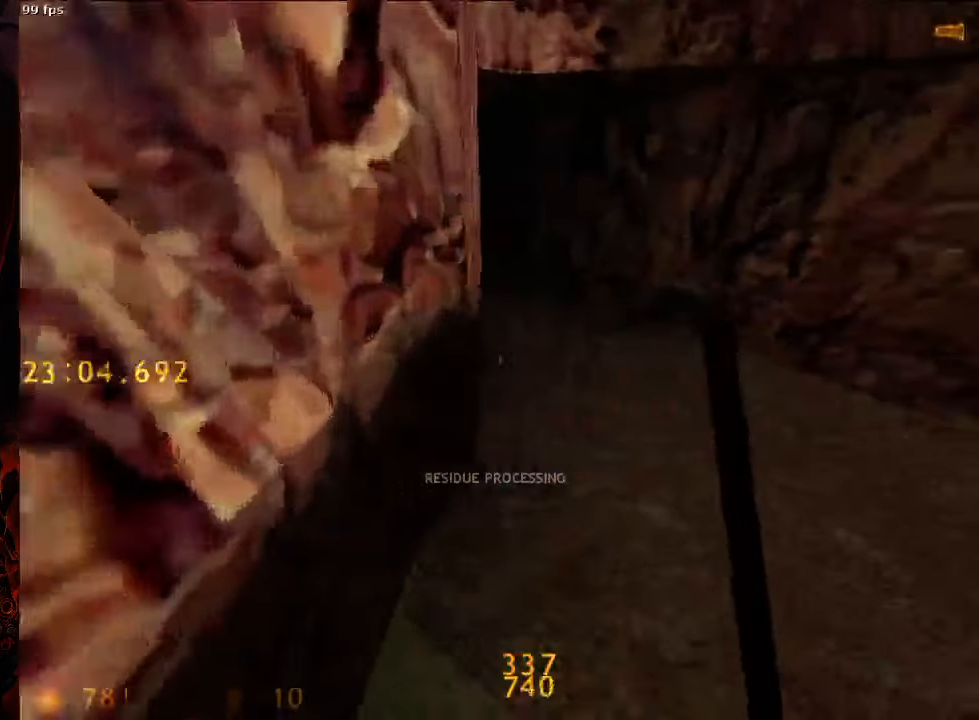
{"keys": ["a", "space"], "mouse": [], "events": [[271, "a", "down"], [271, "d", "up"]]}
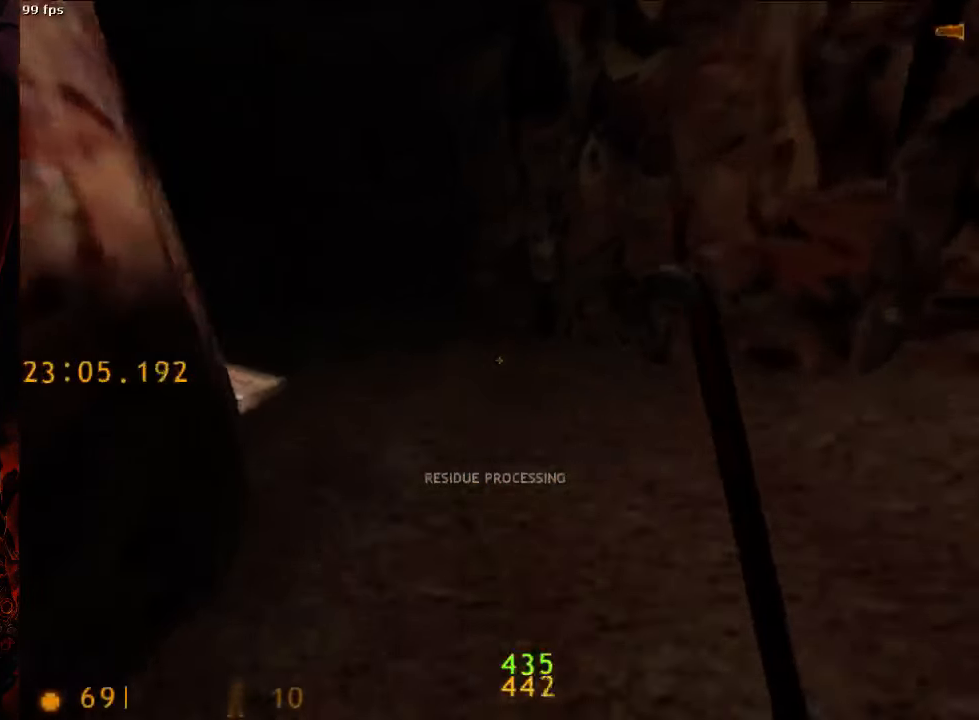
{"keys": ["a", "space"], "mouse": [], "events": []}
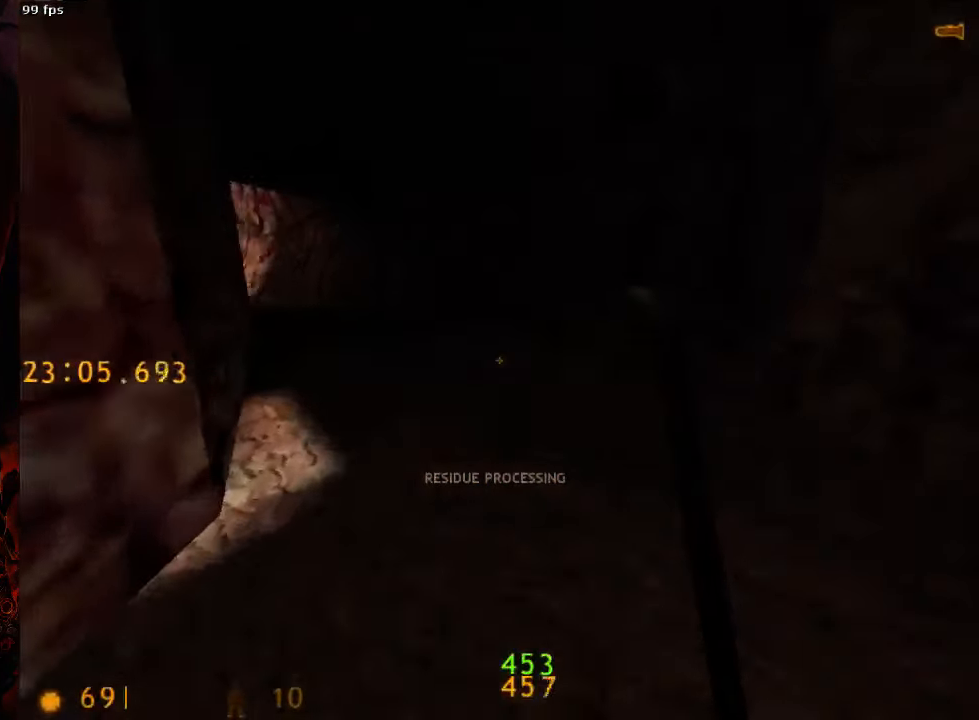
{"keys": ["a", "space"], "mouse": [], "events": [[146, "a", "up"], [188, "d", "down"], [354, "a", "down"], [354, "d", "up"]]}
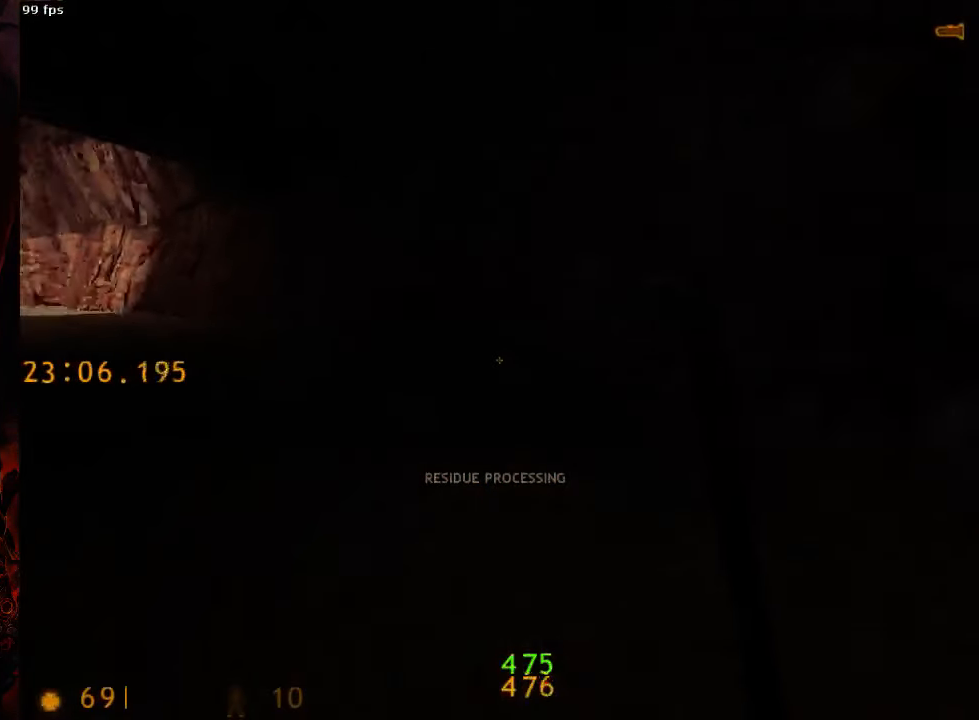
{"keys": ["d", "space"], "mouse": [], "events": [[396, "d", "down"], [438, "a", "up"]]}
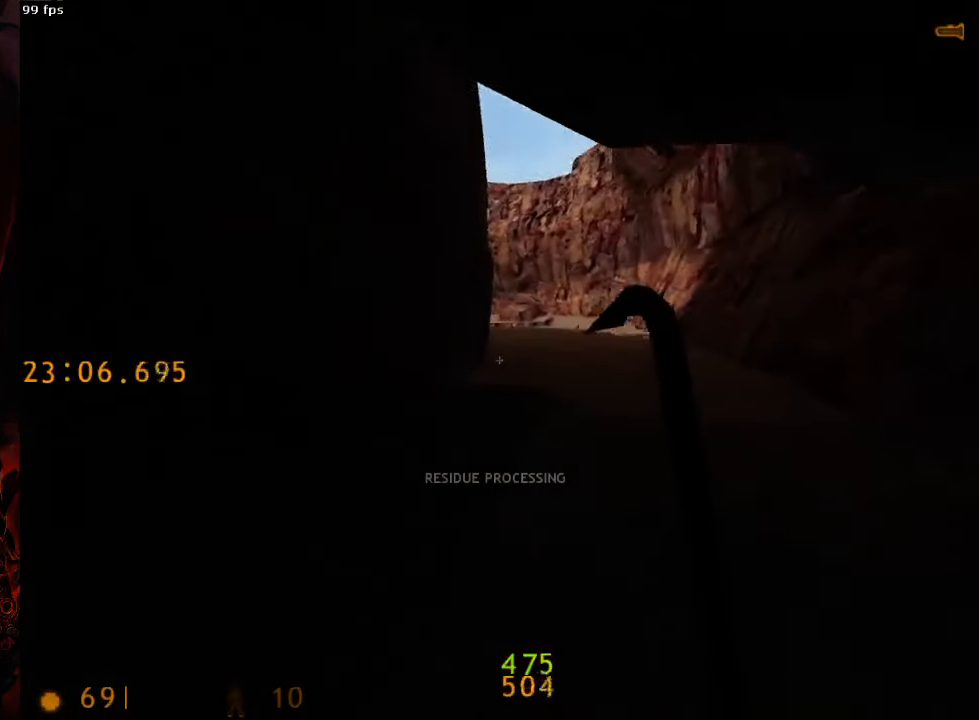
{"keys": ["d", "space"], "mouse": [], "events": [[208, "a", "down"], [229, "d", "up"], [479, "d", "down"], [500, "a", "up"]]}
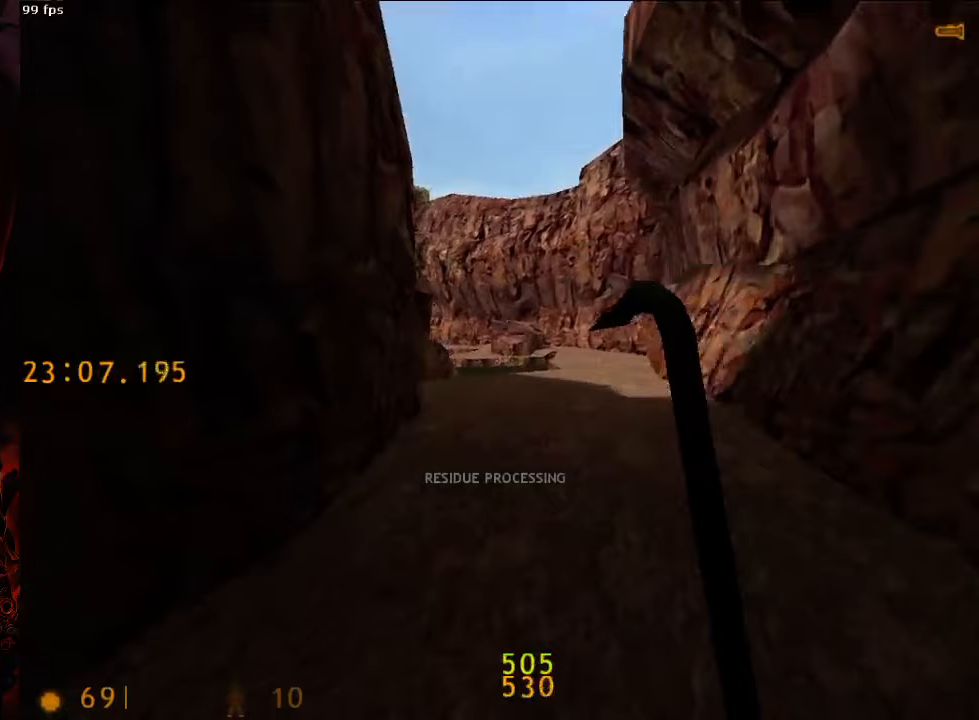
{"keys": ["a", "space"], "mouse": [], "events": [[146, "tab", "down"], [208, "tab", "up"], [313, "a", "down"], [313, "d", "up"]]}
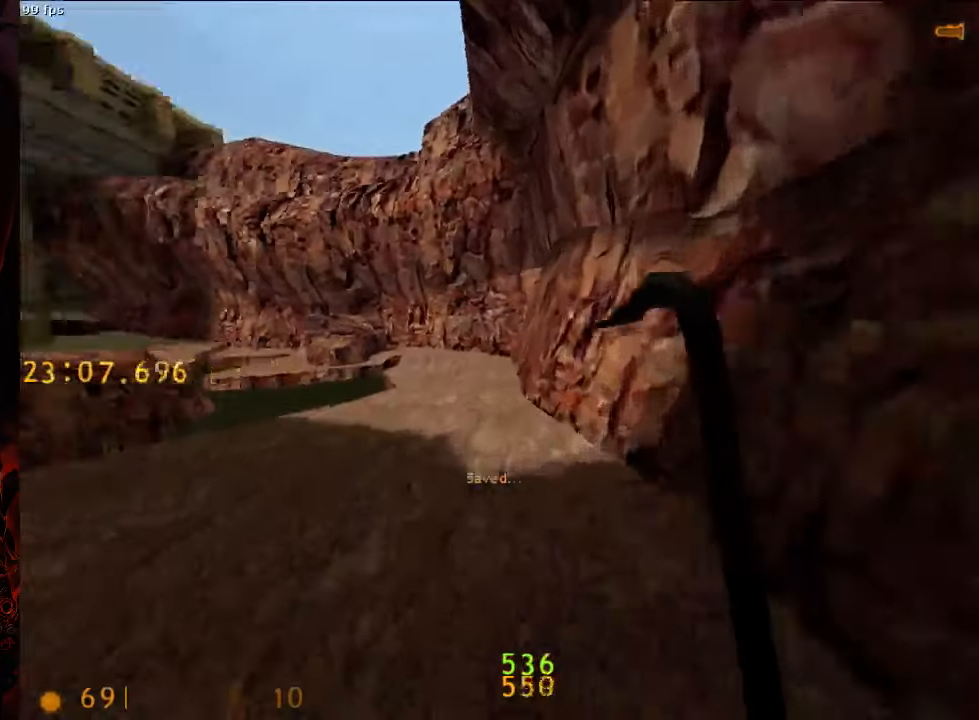
{"keys": ["d", "space"], "mouse": [], "events": [[188, "a", "up"], [188, "d", "down"]]}
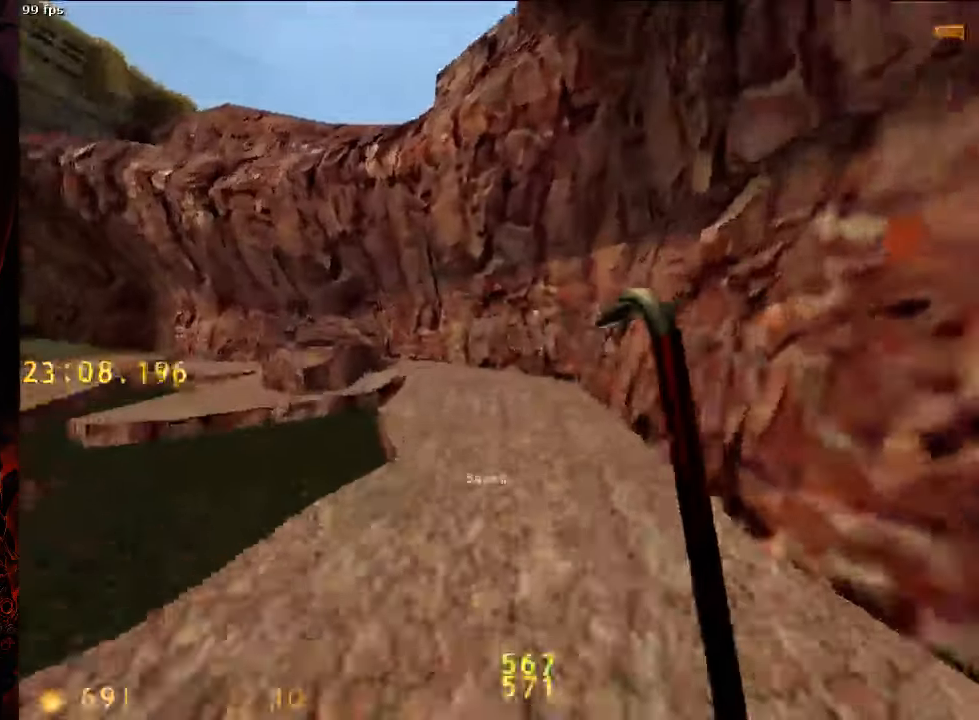
{"keys": ["a", "space"], "mouse": [], "events": [[83, "a", "down"], [83, "d", "up"]]}
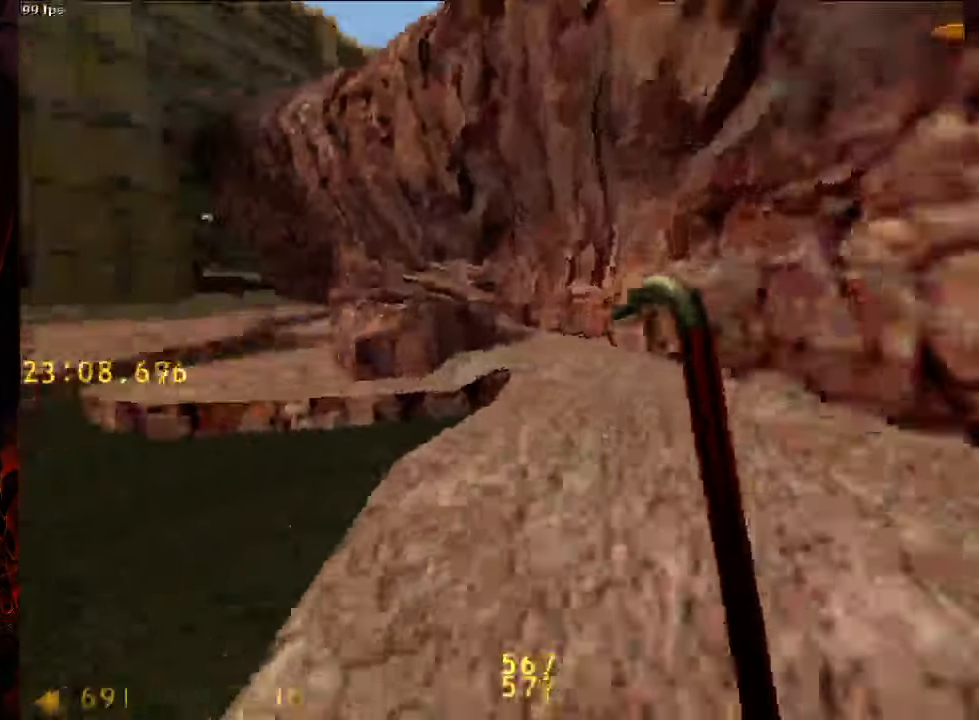
{"keys": ["d", "space"], "mouse": [], "events": [[292, "a", "up"], [292, "d", "down"]]}
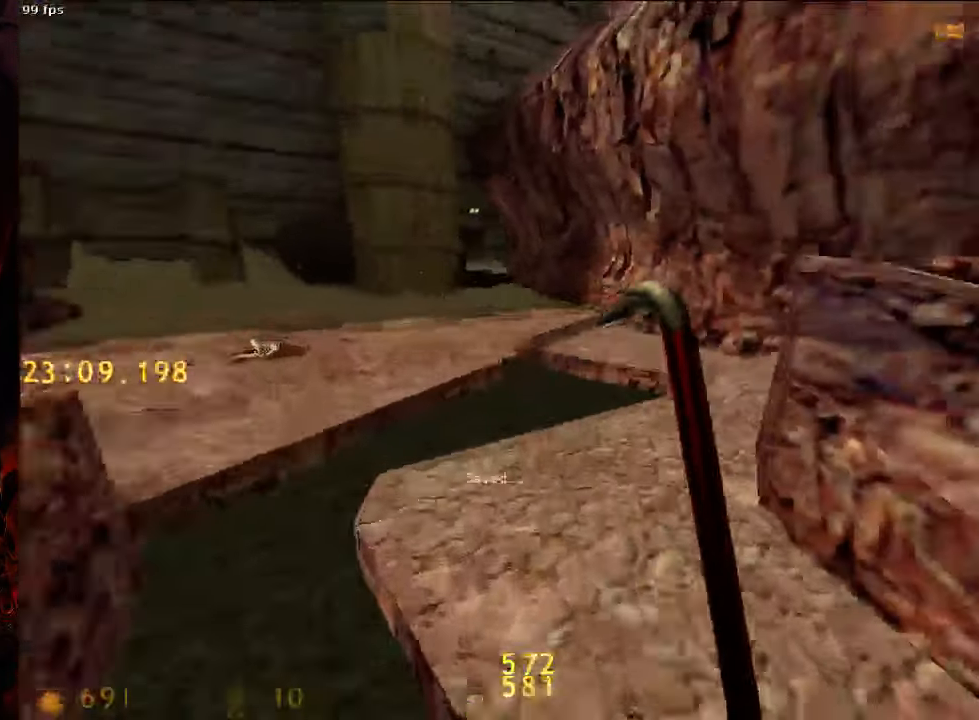
{"keys": ["d", "space"], "mouse": [], "events": [[167, "a", "down"], [188, "d", "up"], [458, "d", "down"], [500, "a", "up"]]}
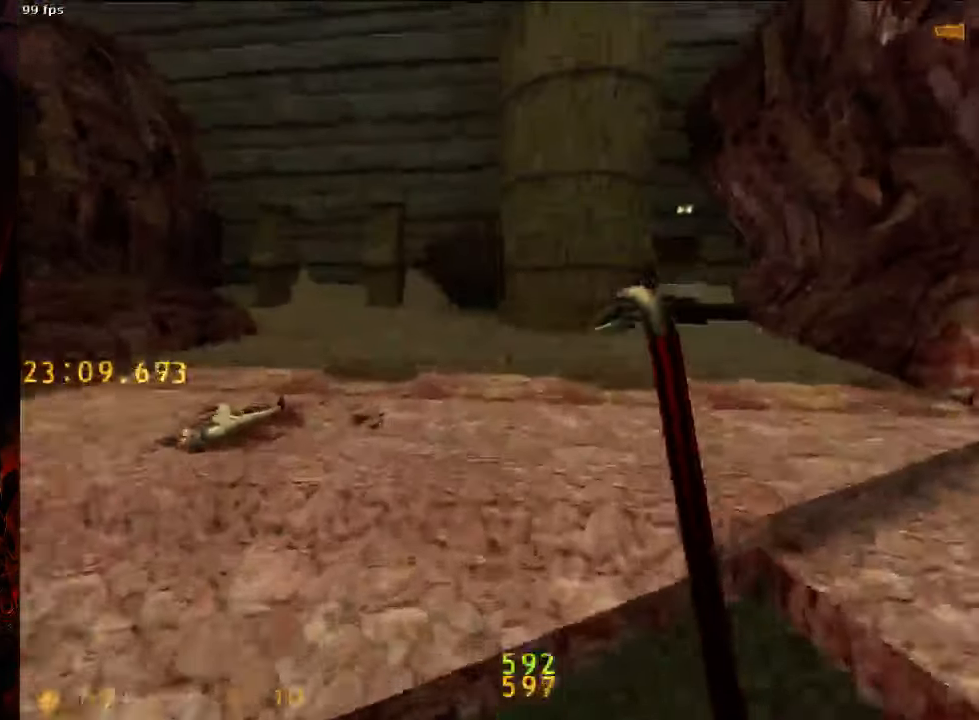
{"keys": ["a", "space"], "mouse": [], "events": [[417, "a", "down"], [417, "d", "up"]]}
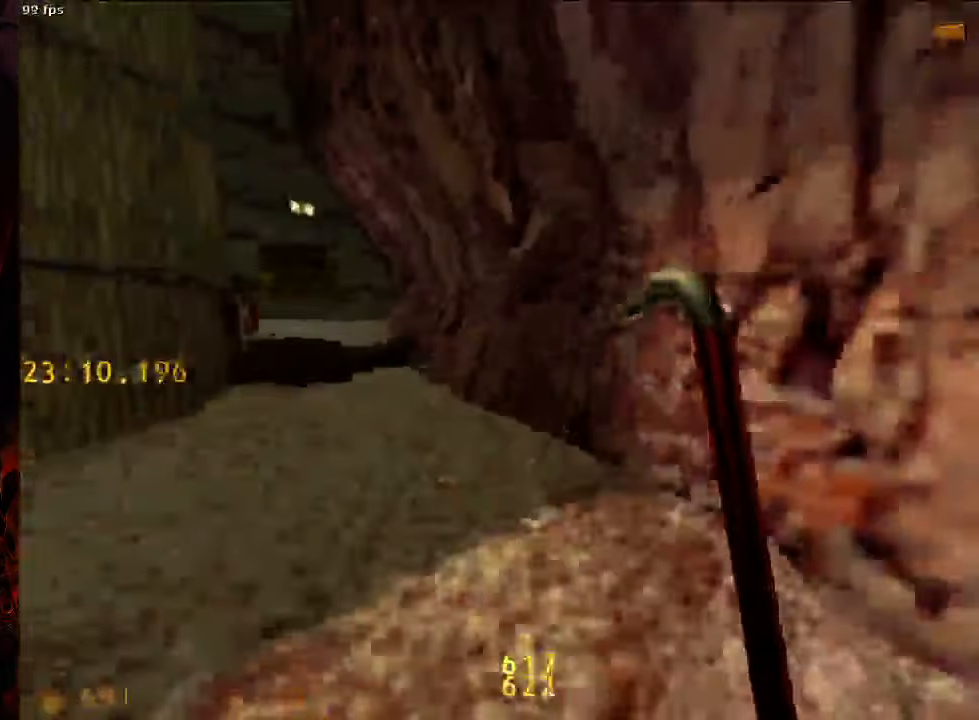
{"keys": ["w"], "mouse": [], "events": [[417, "space", "up"], [417, "w", "down"], [438, "a", "up"]]}